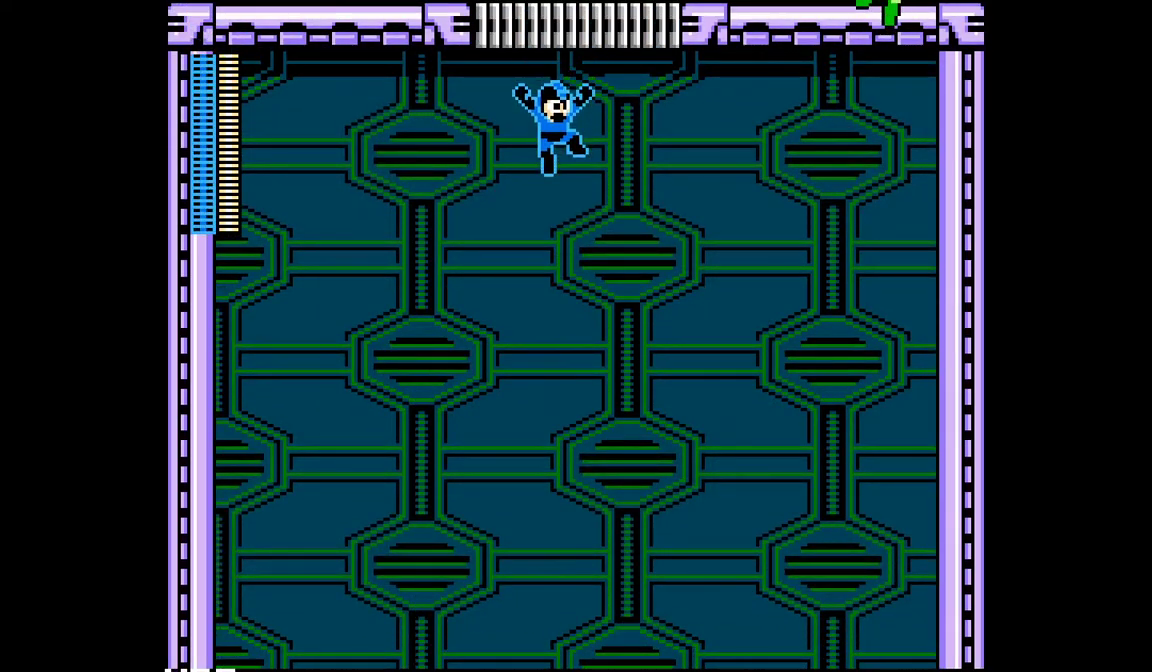
Gameplay with a controller (Nintendo layout); each line is a JSON object with the inputs held at the frame after it. "events" lists button and stick changes between this image and that frame as [ms after this image, input, new state], when the widget could be followed in between. Not read: A L3 R3 SELECT START X Y.
{"buttons": [], "events": []}
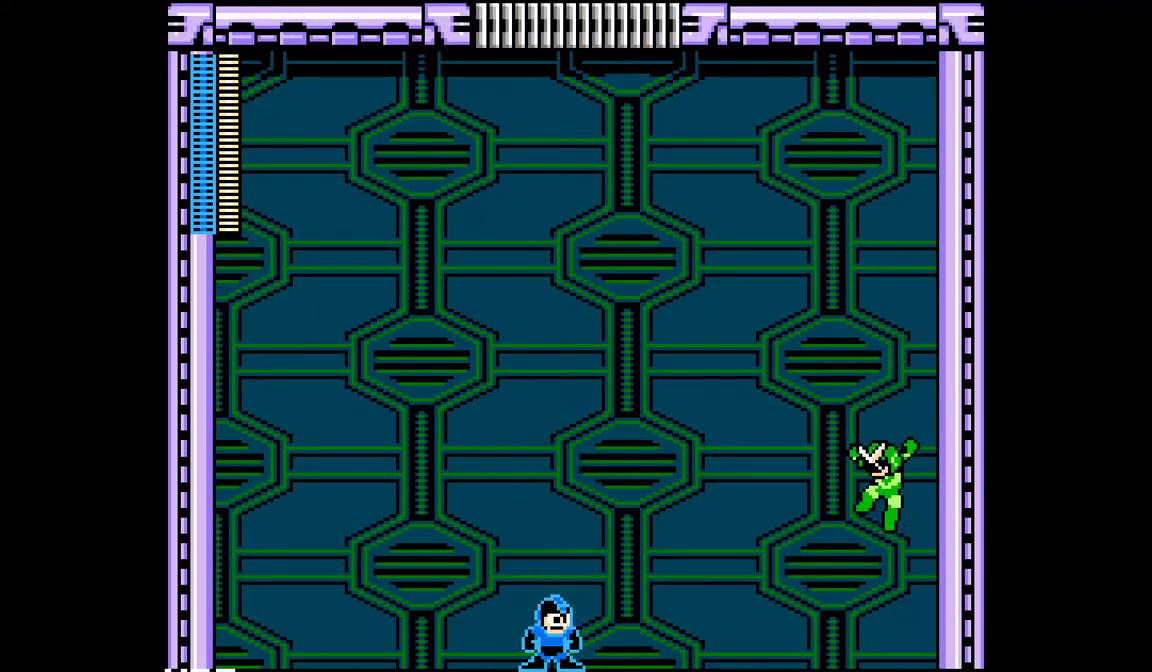
{"buttons": [], "events": [[83, "DPAD_RIGHT", "down"], [383, "DPAD_RIGHT", "up"]]}
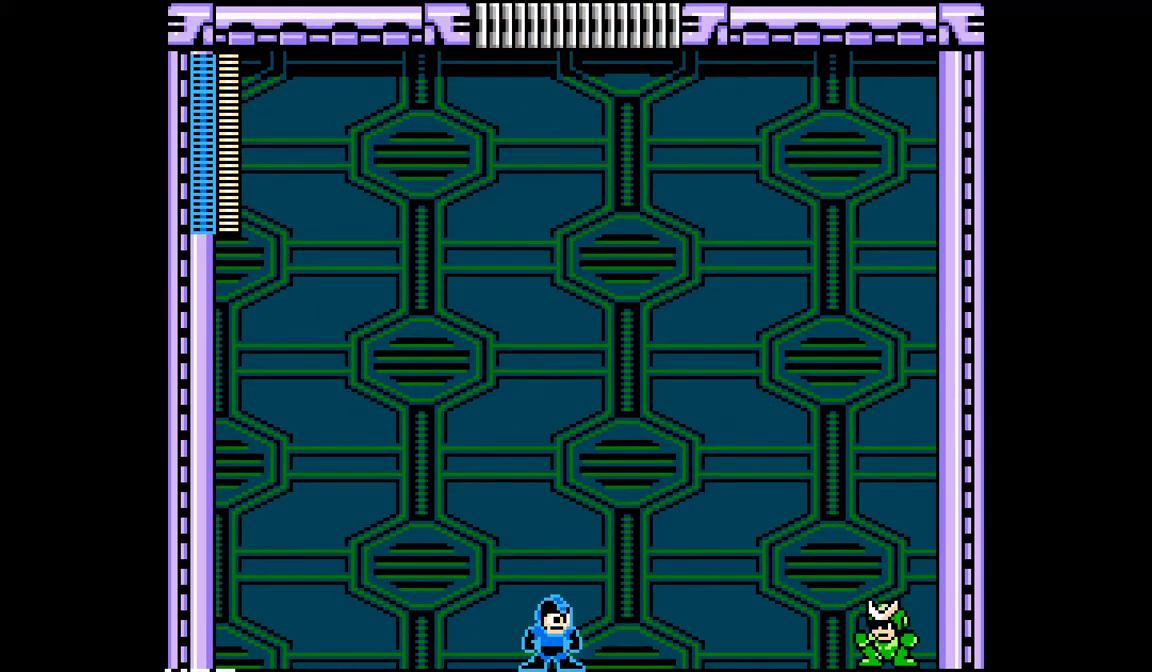
{"buttons": [], "events": []}
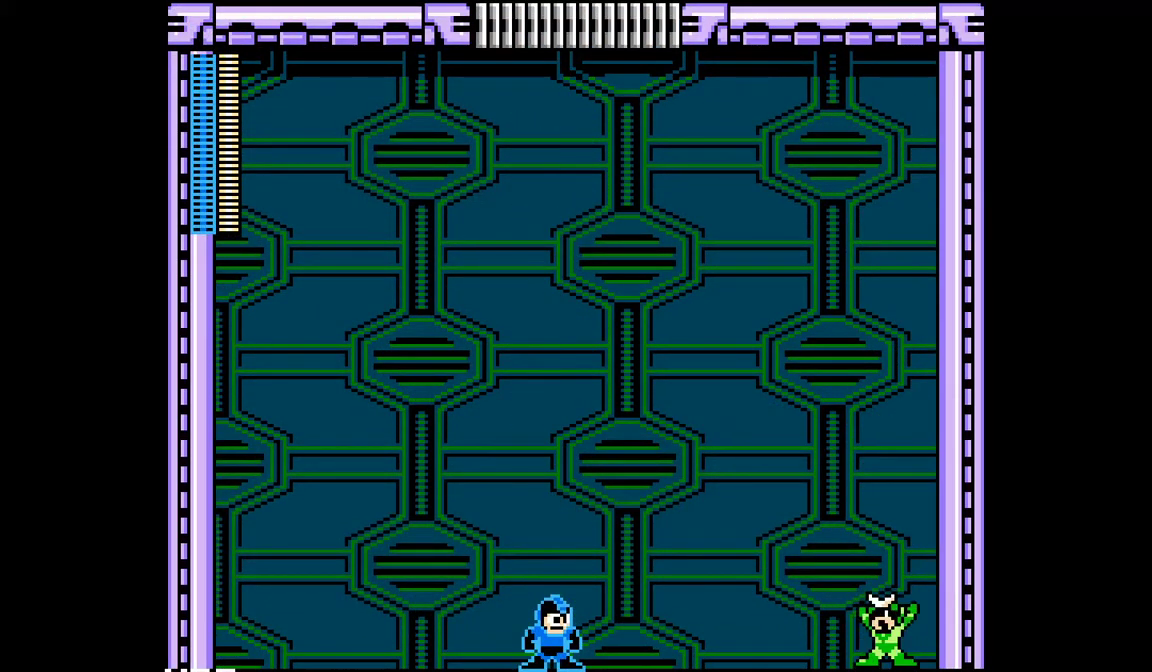
{"buttons": [], "events": []}
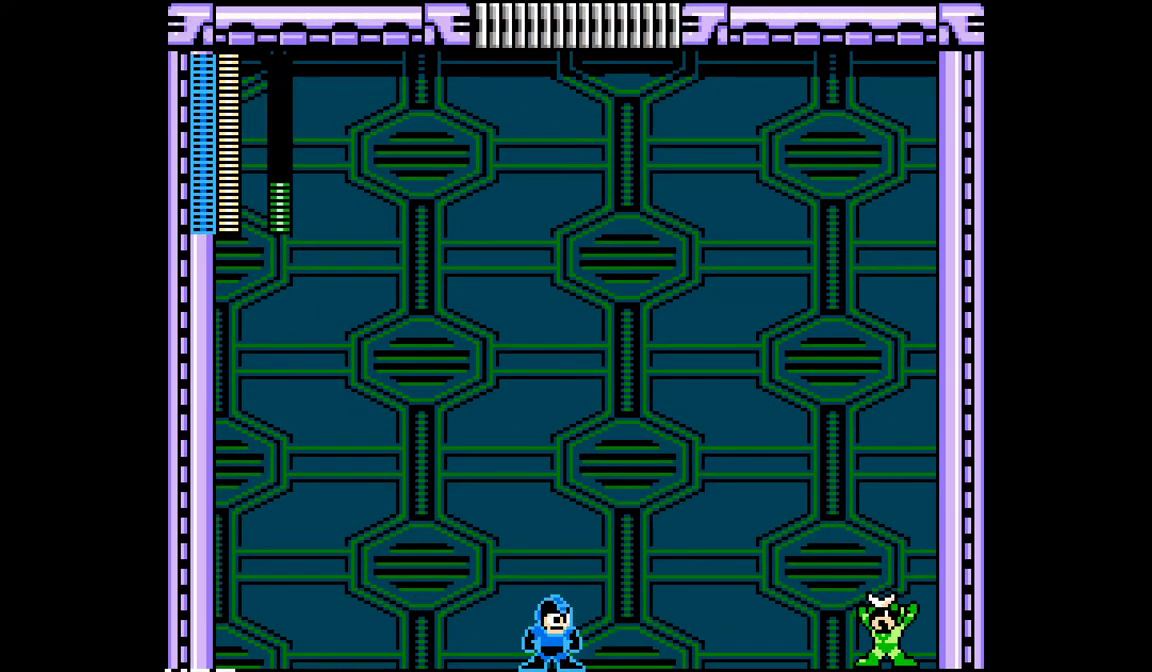
{"buttons": ["DPAD_RIGHT"], "events": [[483, "DPAD_RIGHT", "down"]]}
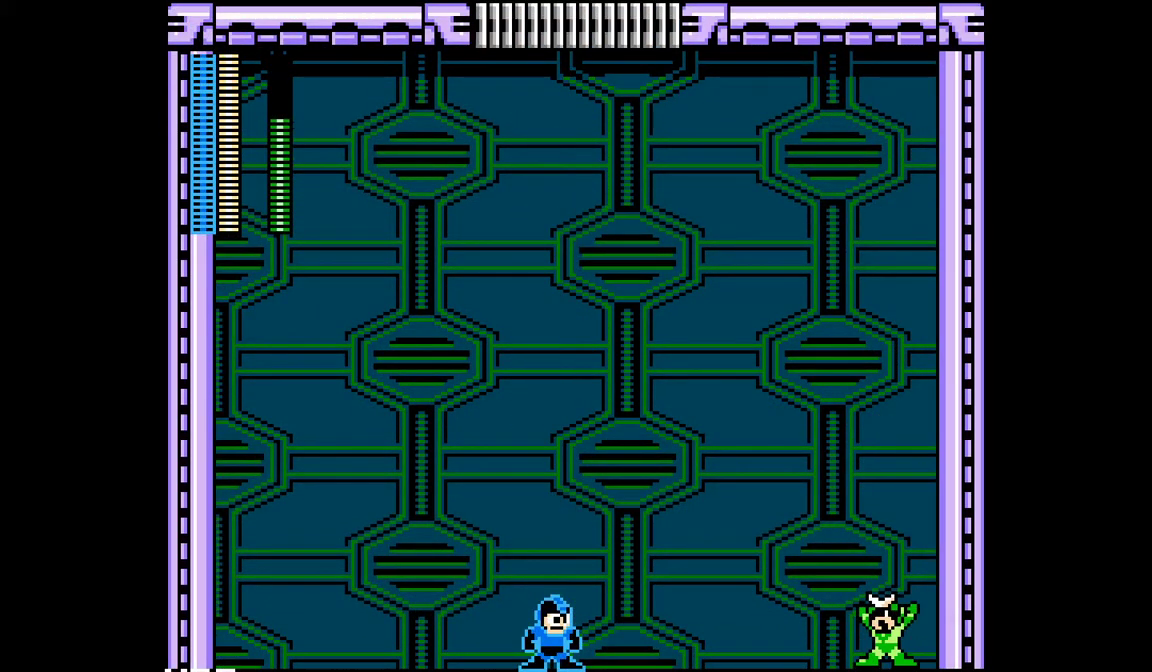
{"buttons": ["DPAD_RIGHT"], "events": []}
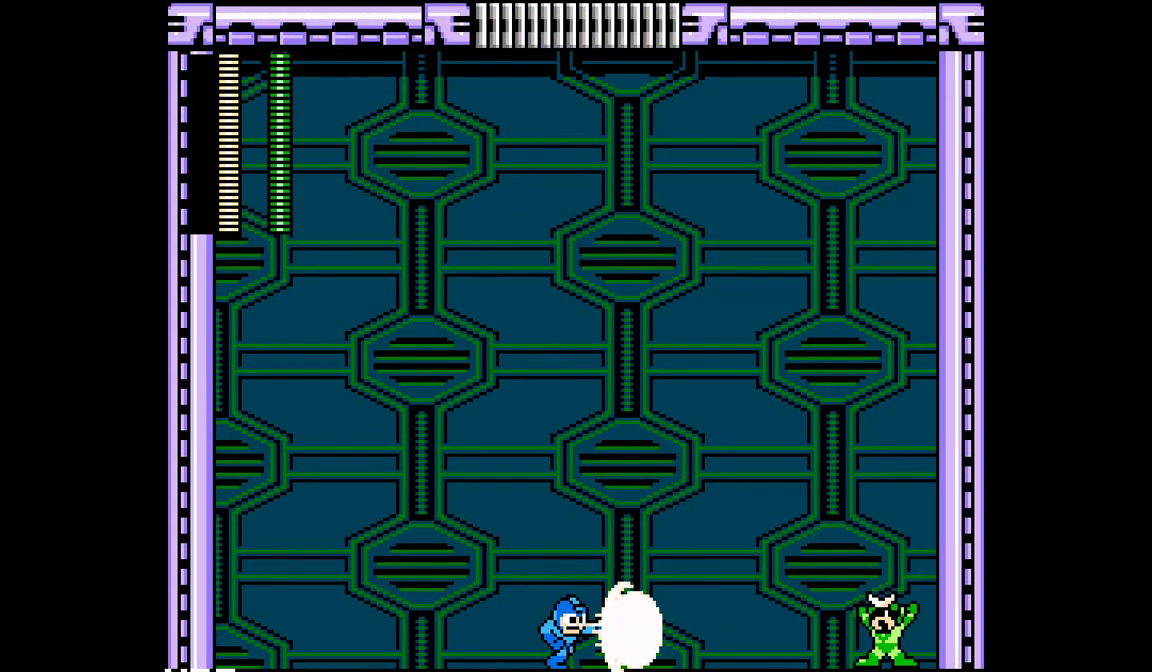
{"buttons": ["DPAD_LEFT"], "events": [[267, "DPAD_RIGHT", "up"], [300, "DPAD_LEFT", "down"]]}
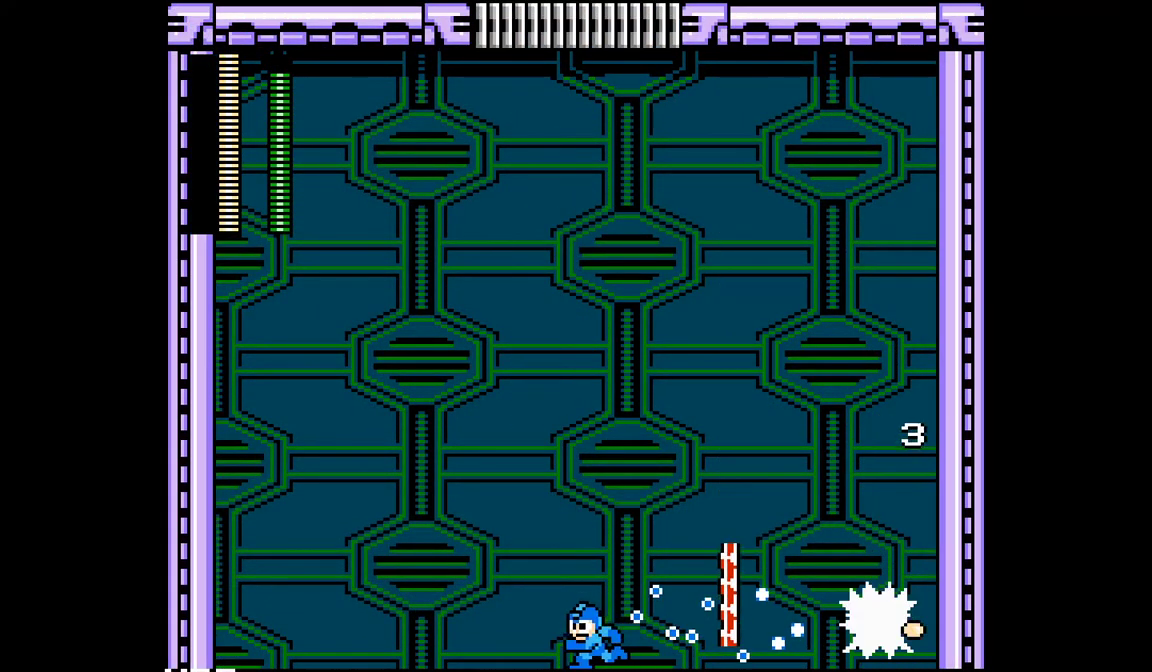
{"buttons": ["B", "DPAD_RIGHT"], "events": [[167, "DPAD_LEFT", "up"], [200, "DPAD_RIGHT", "down"], [500, "B", "down"]]}
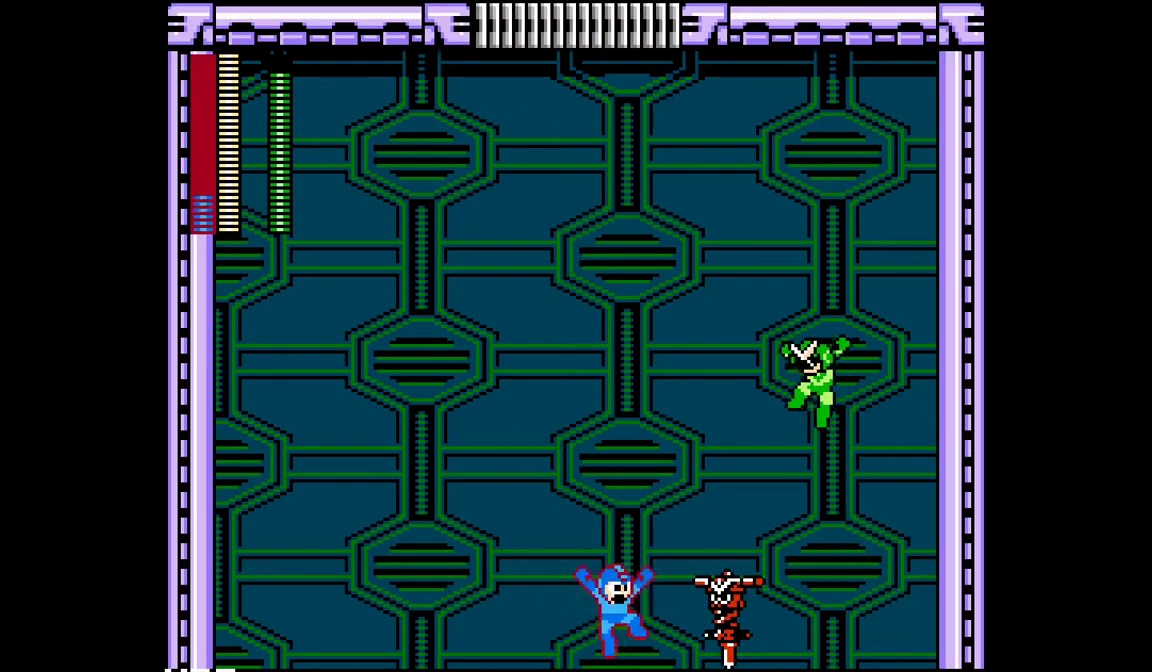
{"buttons": [], "events": [[33, "DPAD_RIGHT", "up"], [250, "B", "up"]]}
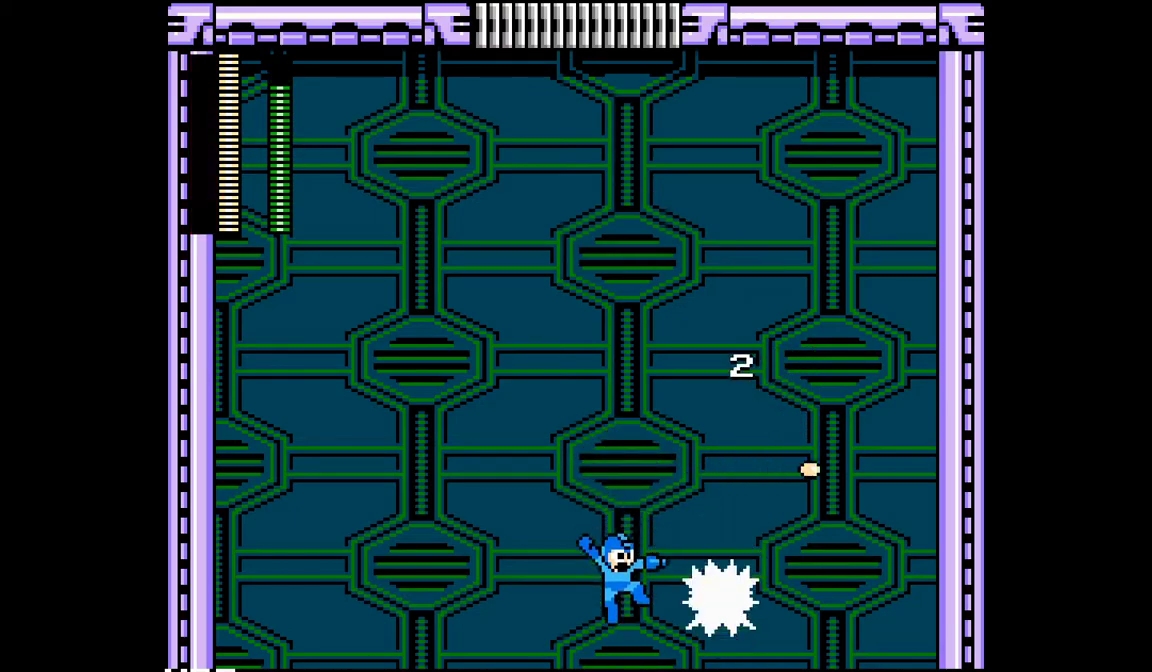
{"buttons": ["DPAD_RIGHT"], "events": [[83, "DPAD_LEFT", "down"], [300, "DPAD_LEFT", "up"], [317, "DPAD_RIGHT", "down"]]}
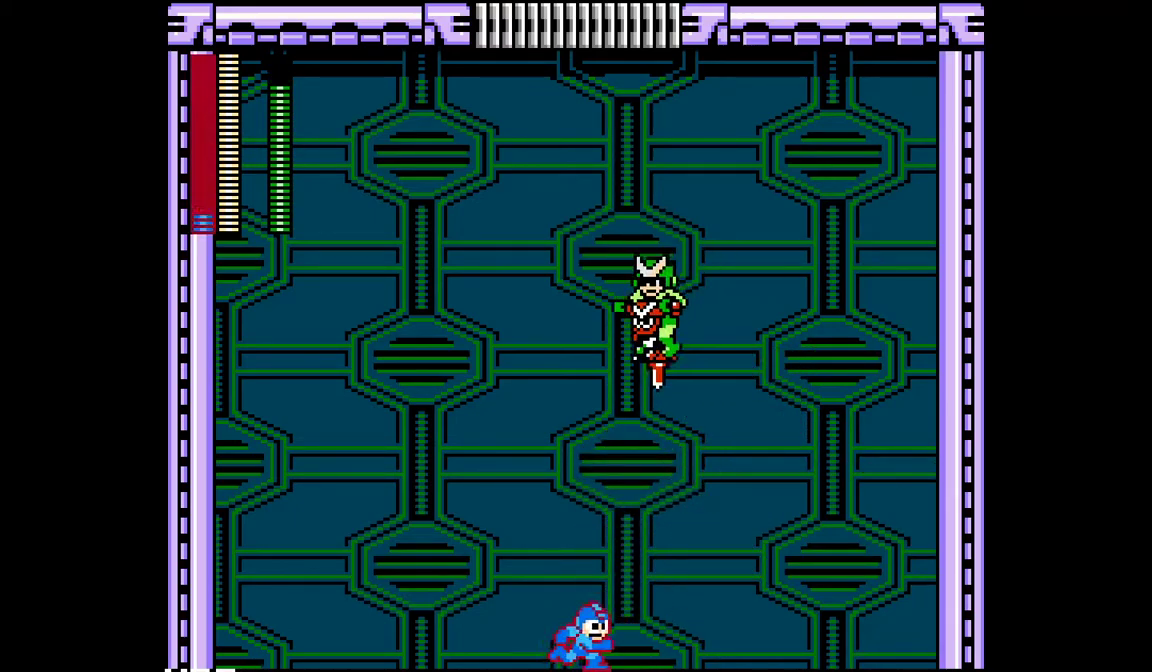
{"buttons": ["DPAD_LEFT"], "events": [[433, "DPAD_RIGHT", "up"], [450, "DPAD_LEFT", "down"]]}
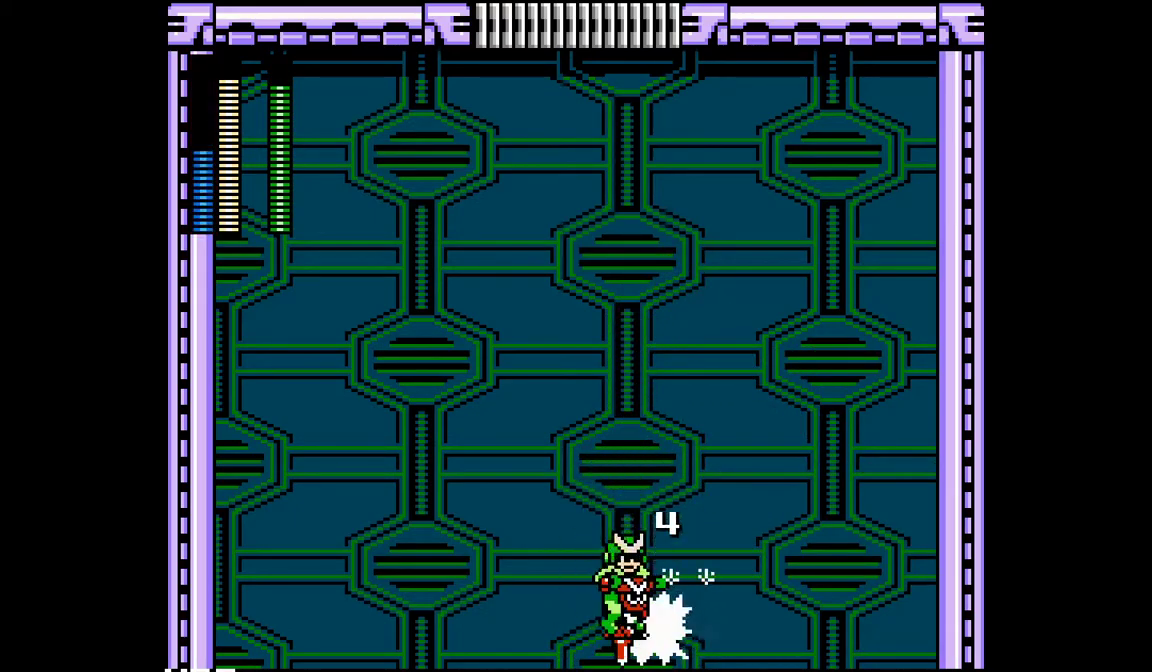
{"buttons": ["DPAD_LEFT"], "events": [[17, "DPAD_LEFT", "up"], [300, "DPAD_LEFT", "down"]]}
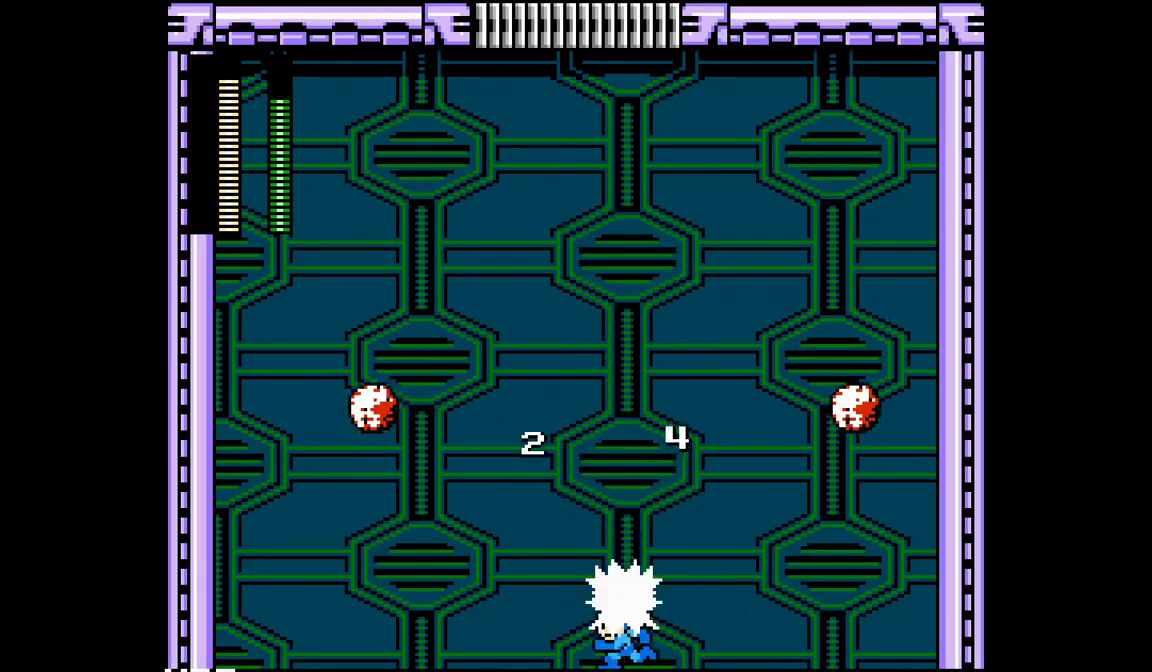
{"buttons": ["DPAD_LEFT"], "events": [[450, "DPAD_LEFT", "up"], [500, "DPAD_LEFT", "down"]]}
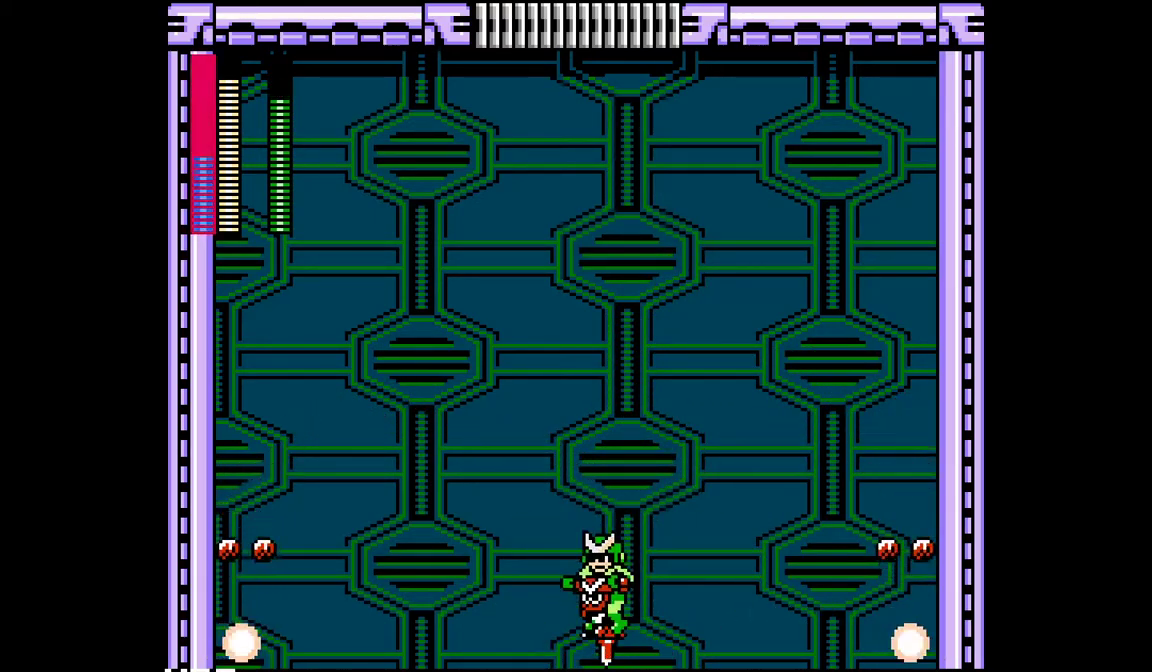
{"buttons": [], "events": [[183, "DPAD_LEFT", "up"], [217, "B", "down"], [217, "DPAD_RIGHT", "down"], [317, "B", "up"], [317, "DPAD_RIGHT", "up"]]}
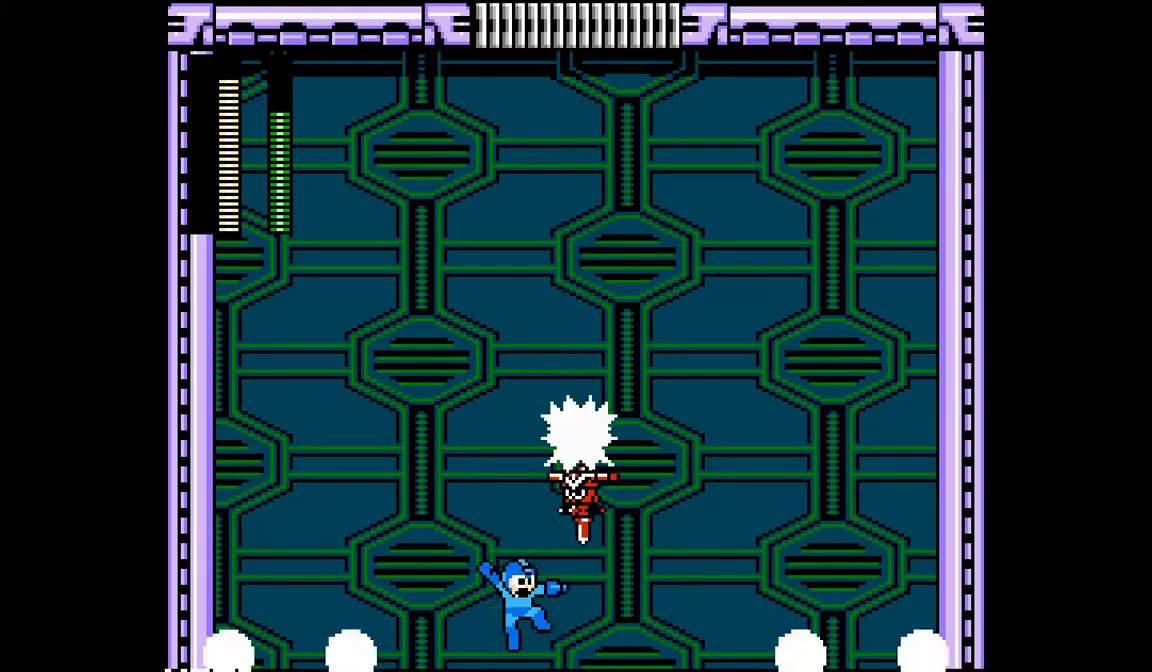
{"buttons": ["DPAD_RIGHT"], "events": [[183, "DPAD_RIGHT", "down"]]}
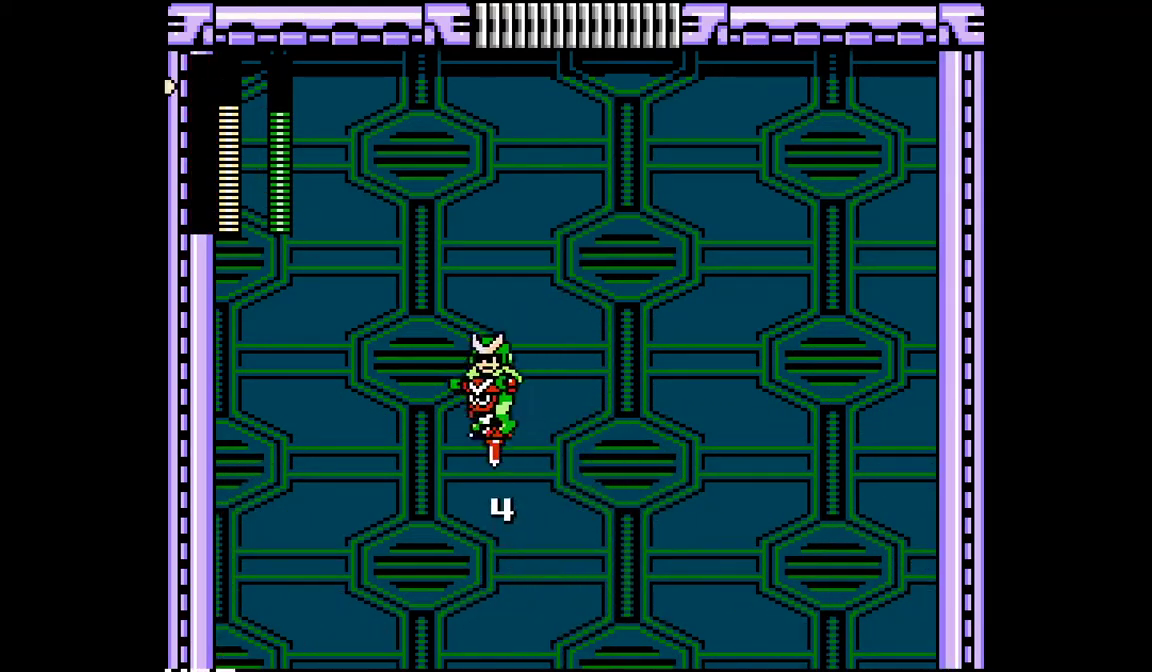
{"buttons": [], "events": [[167, "DPAD_RIGHT", "up"], [183, "DPAD_LEFT", "down"], [283, "DPAD_LEFT", "up"]]}
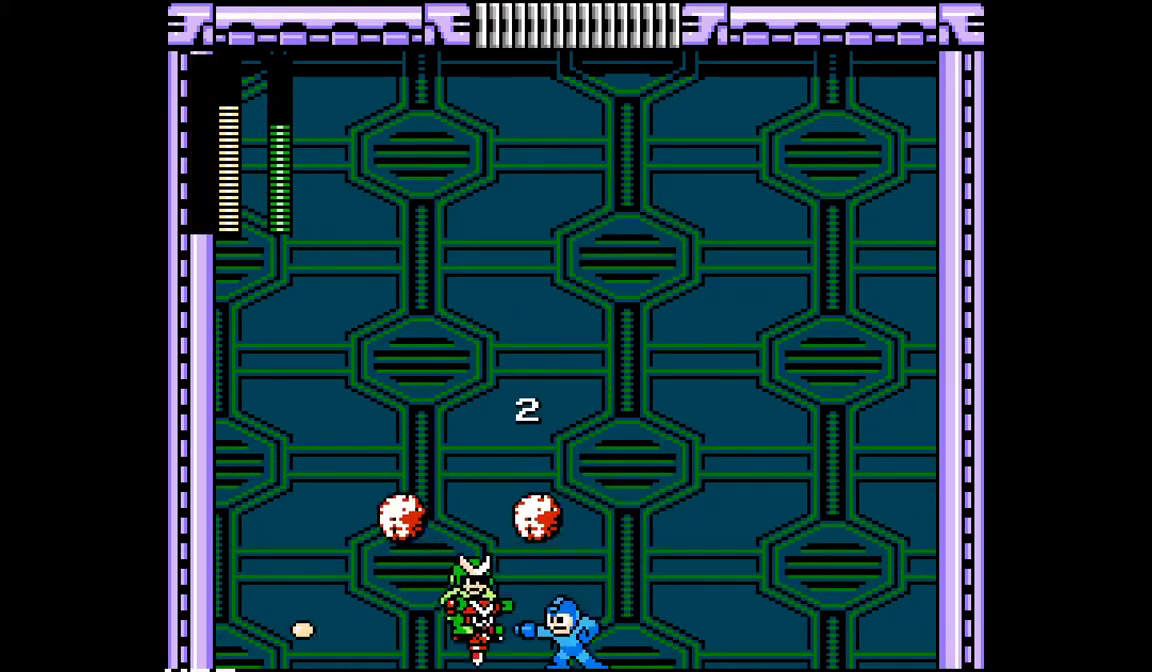
{"buttons": ["DPAD_LEFT"], "events": [[483, "DPAD_LEFT", "down"]]}
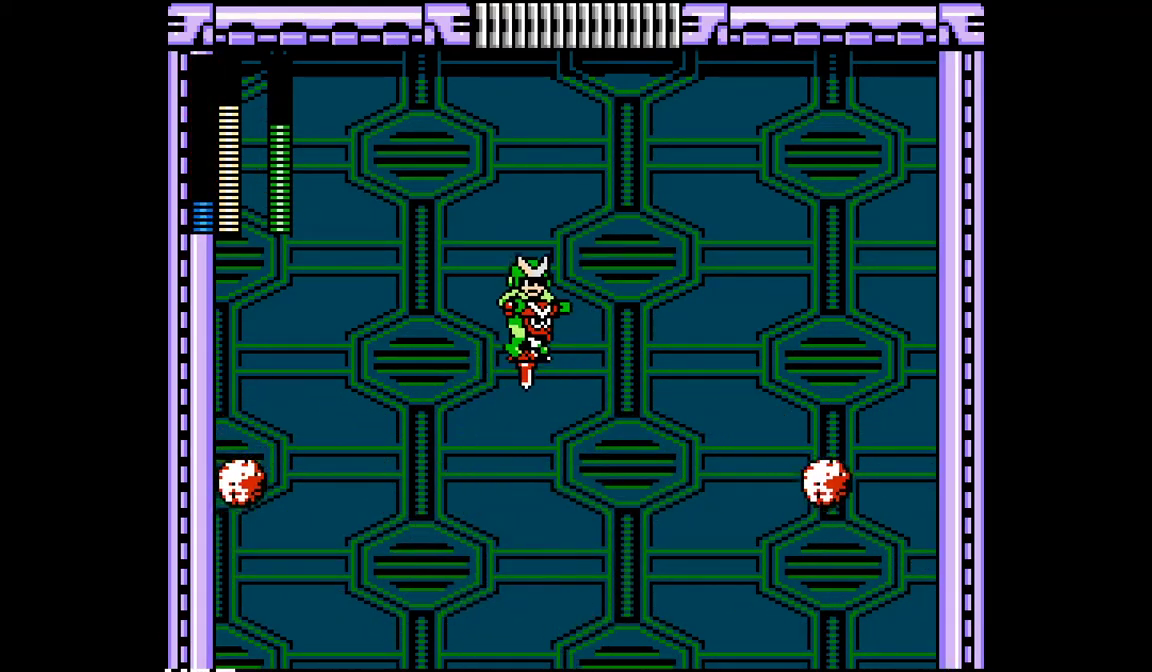
{"buttons": ["DPAD_RIGHT"], "events": [[500, "DPAD_LEFT", "up"], [500, "DPAD_RIGHT", "down"]]}
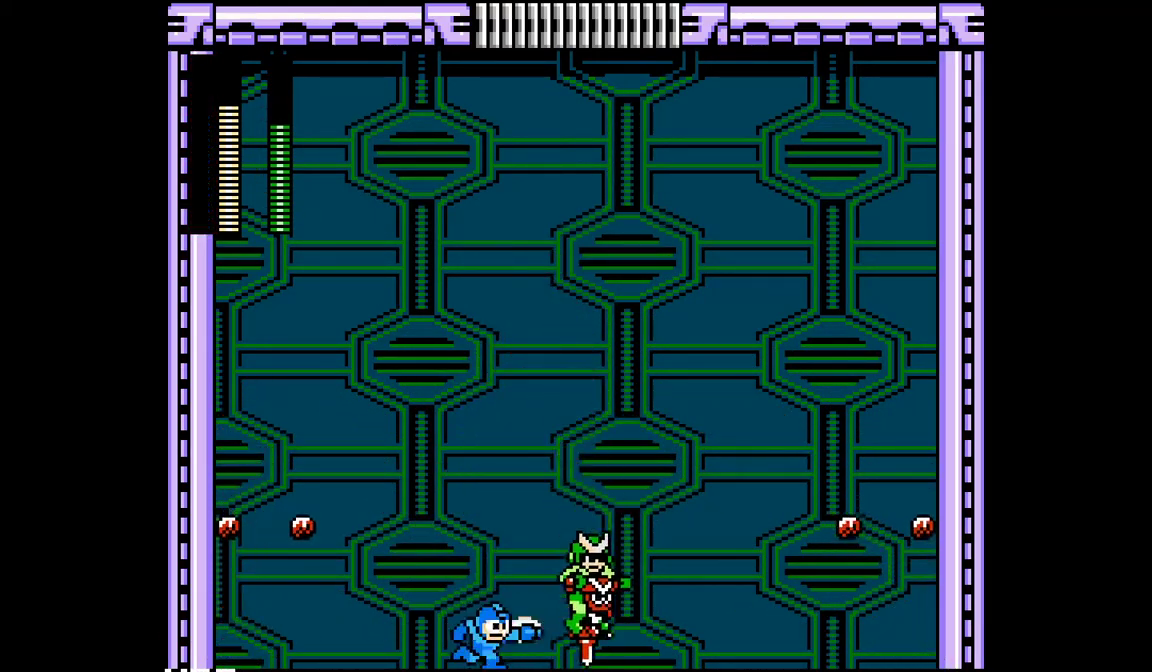
{"buttons": [], "events": [[67, "DPAD_RIGHT", "up"]]}
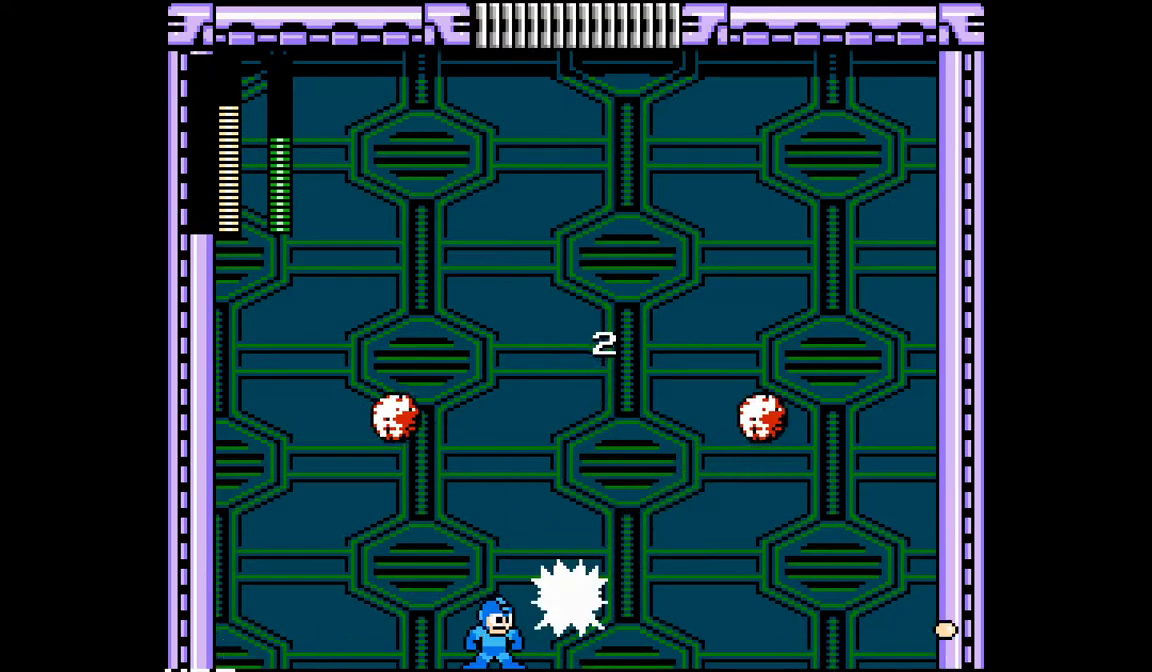
{"buttons": [], "events": [[117, "DPAD_RIGHT", "down"], [183, "DPAD_RIGHT", "up"]]}
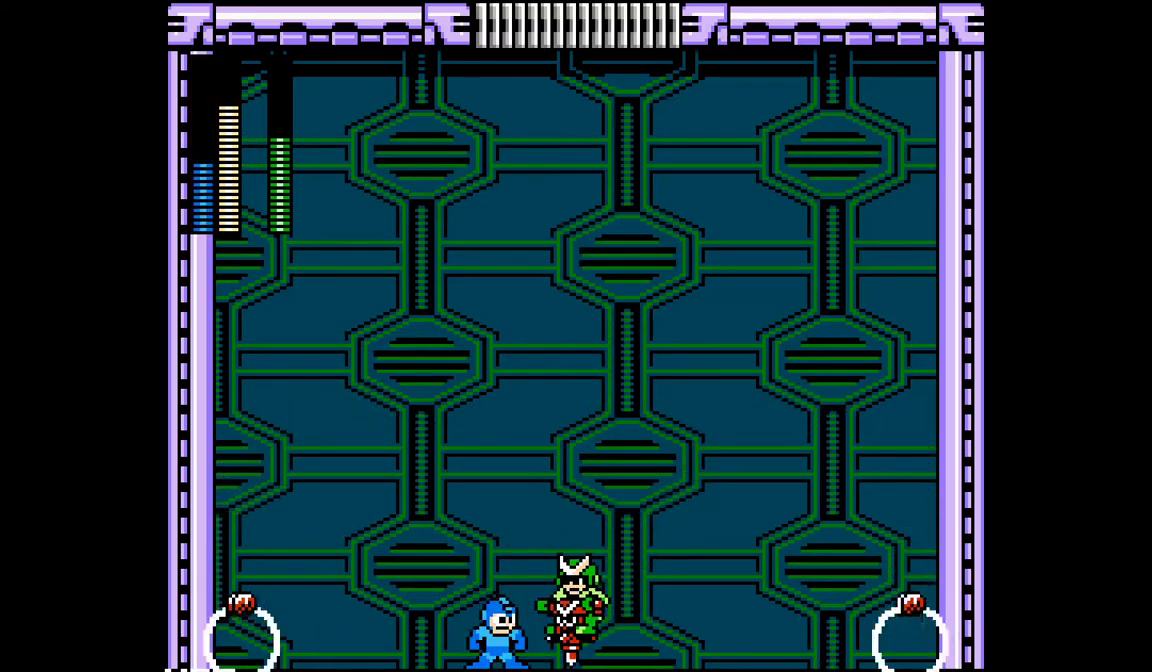
{"buttons": [], "events": [[100, "DPAD_RIGHT", "down"], [167, "DPAD_RIGHT", "up"]]}
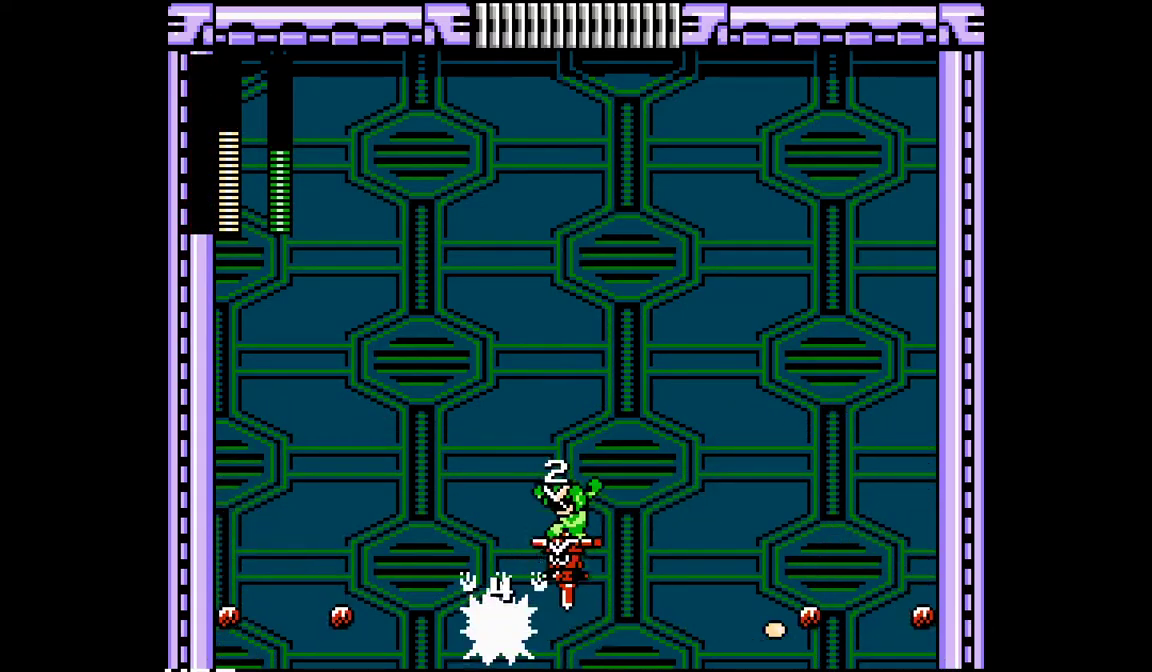
{"buttons": ["DPAD_RIGHT"], "events": [[67, "DPAD_RIGHT", "down"], [167, "DPAD_RIGHT", "up"], [300, "DPAD_RIGHT", "down"]]}
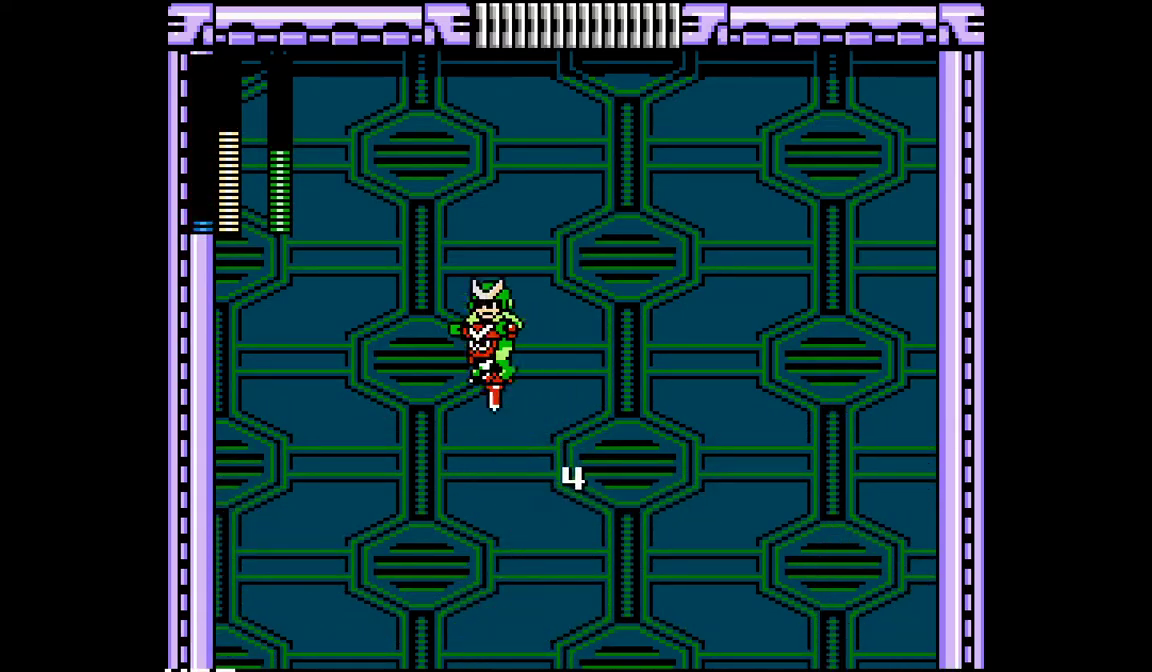
{"buttons": [], "events": [[200, "DPAD_LEFT", "down"], [200, "DPAD_RIGHT", "up"], [333, "DPAD_LEFT", "up"]]}
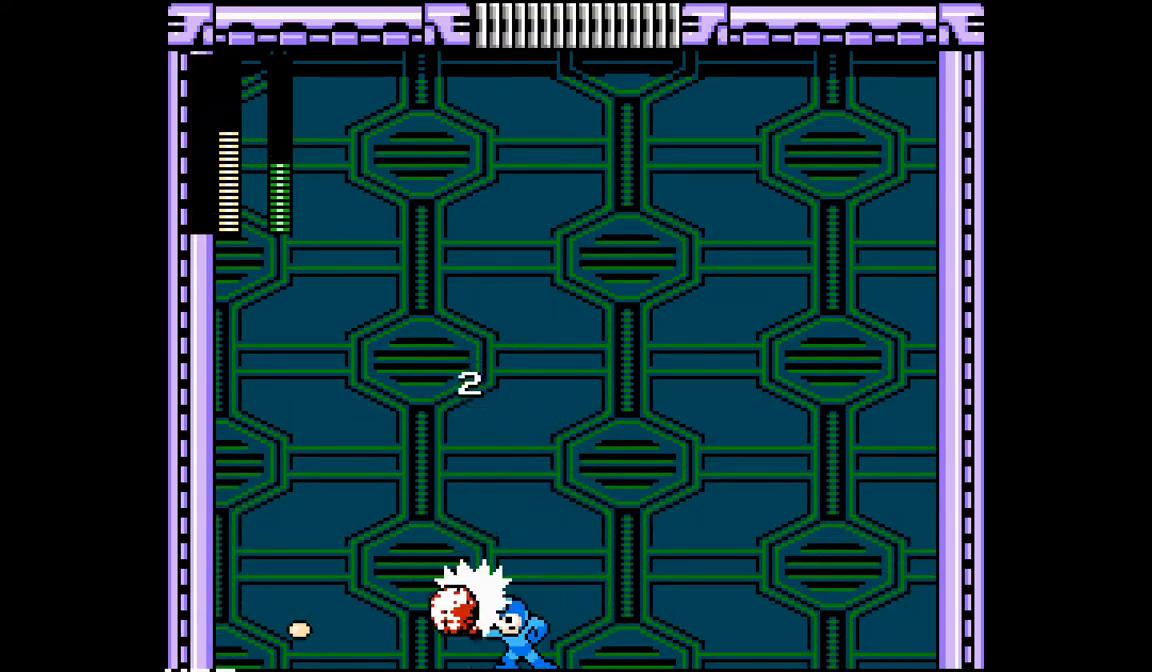
{"buttons": ["DPAD_RIGHT"], "events": [[367, "DPAD_RIGHT", "down"]]}
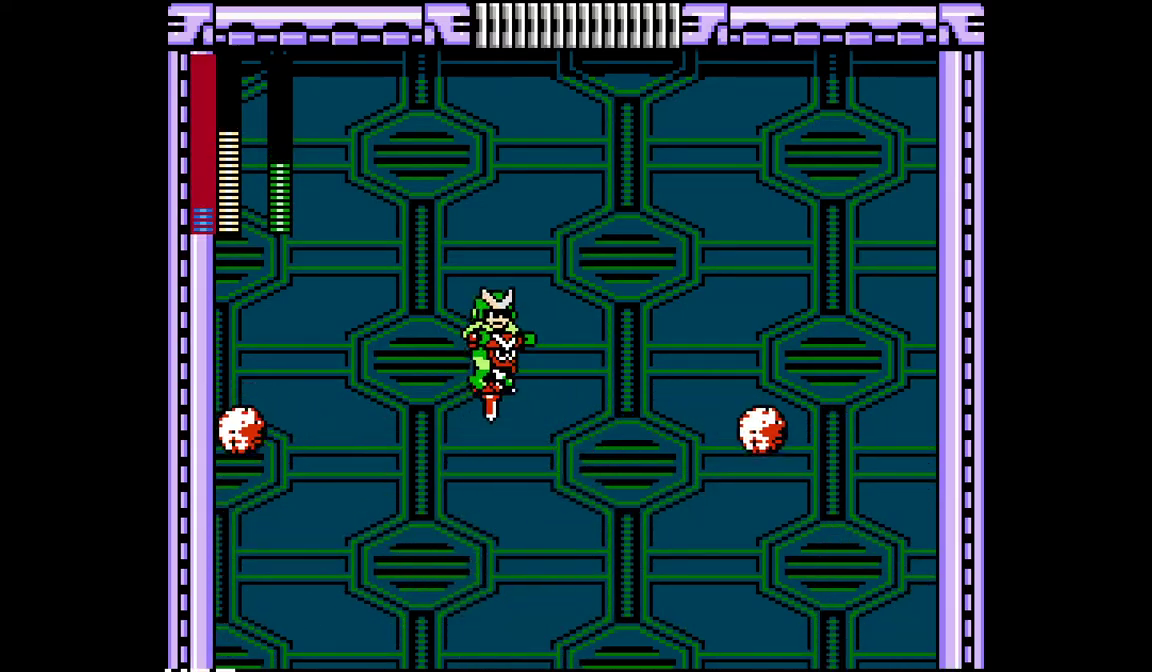
{"buttons": ["DPAD_LEFT"], "events": [[67, "DPAD_RIGHT", "up"], [83, "DPAD_LEFT", "down"]]}
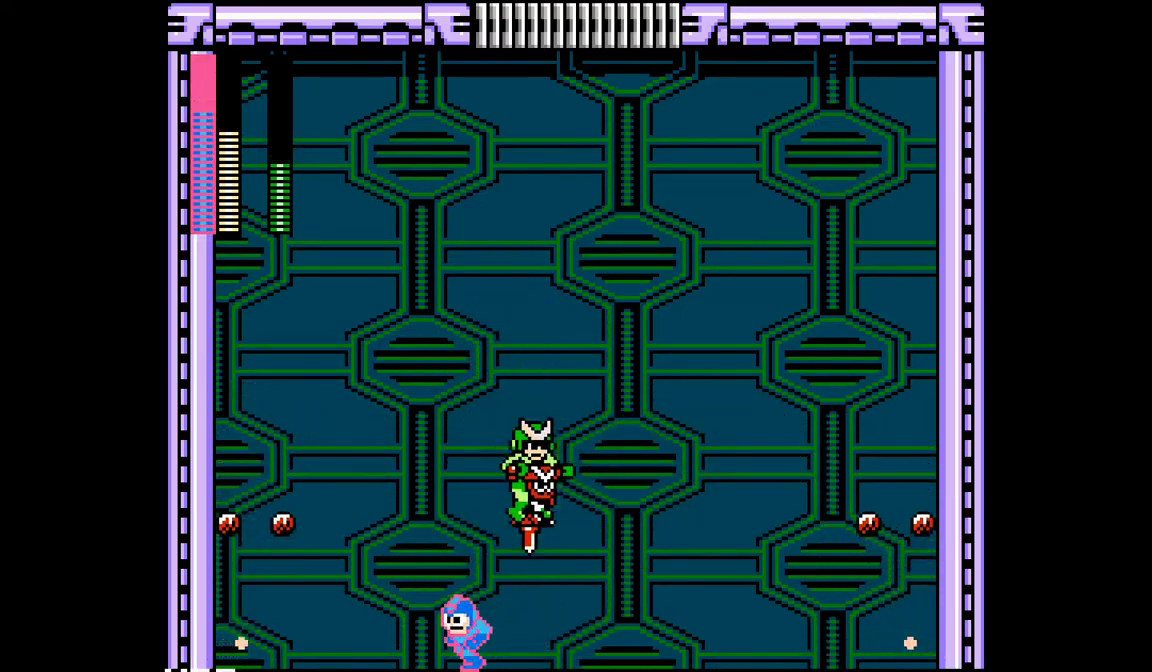
{"buttons": [], "events": [[133, "DPAD_LEFT", "up"], [150, "DPAD_RIGHT", "down"], [267, "DPAD_RIGHT", "up"]]}
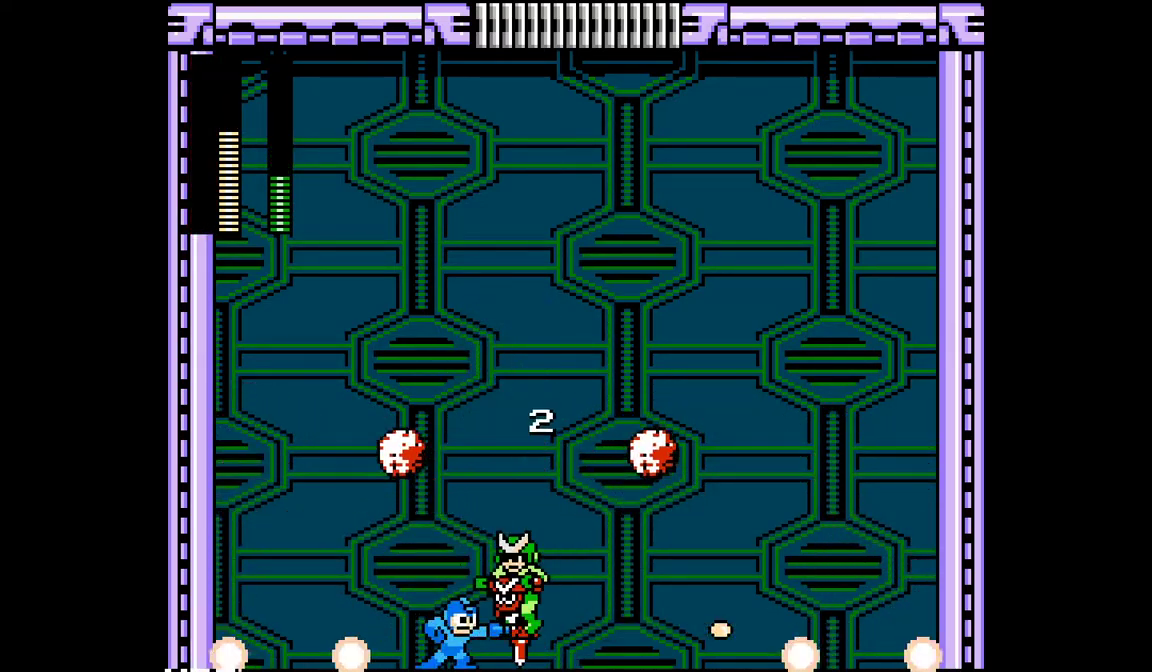
{"buttons": [], "events": []}
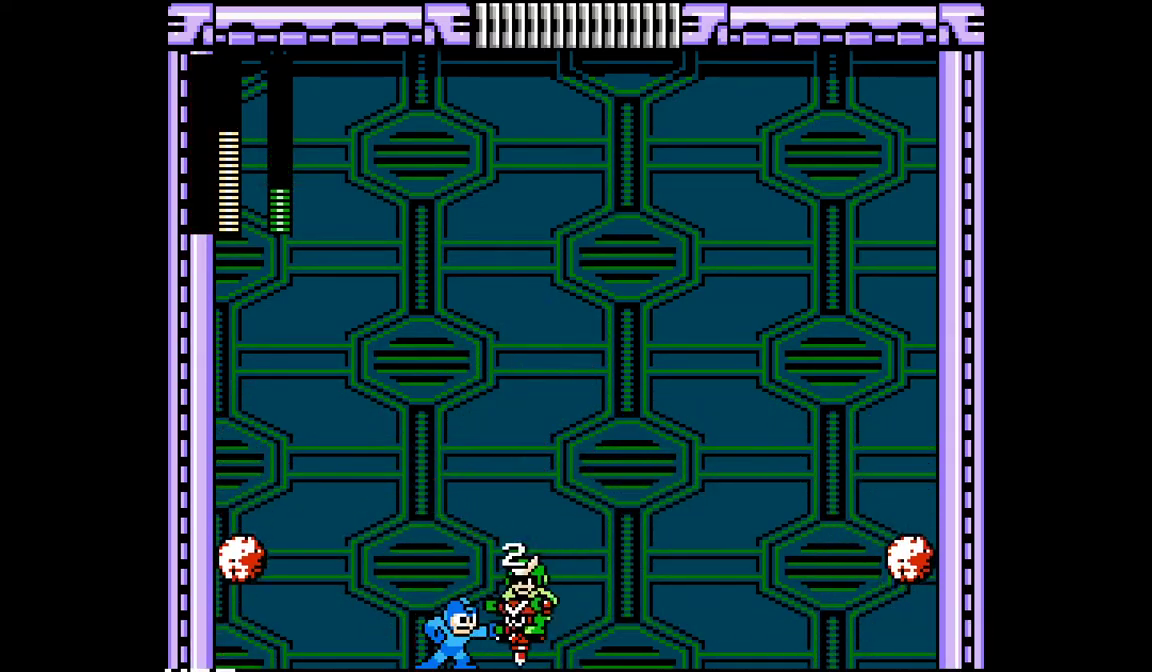
{"buttons": [], "events": []}
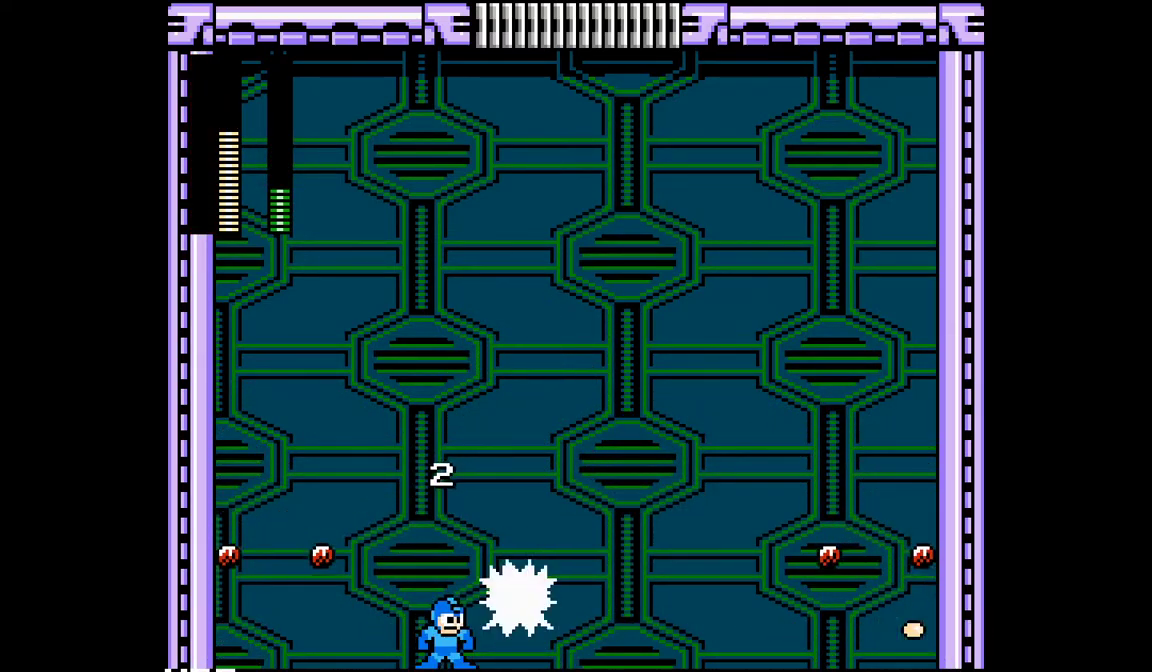
{"buttons": ["DPAD_RIGHT"], "events": [[383, "DPAD_RIGHT", "down"]]}
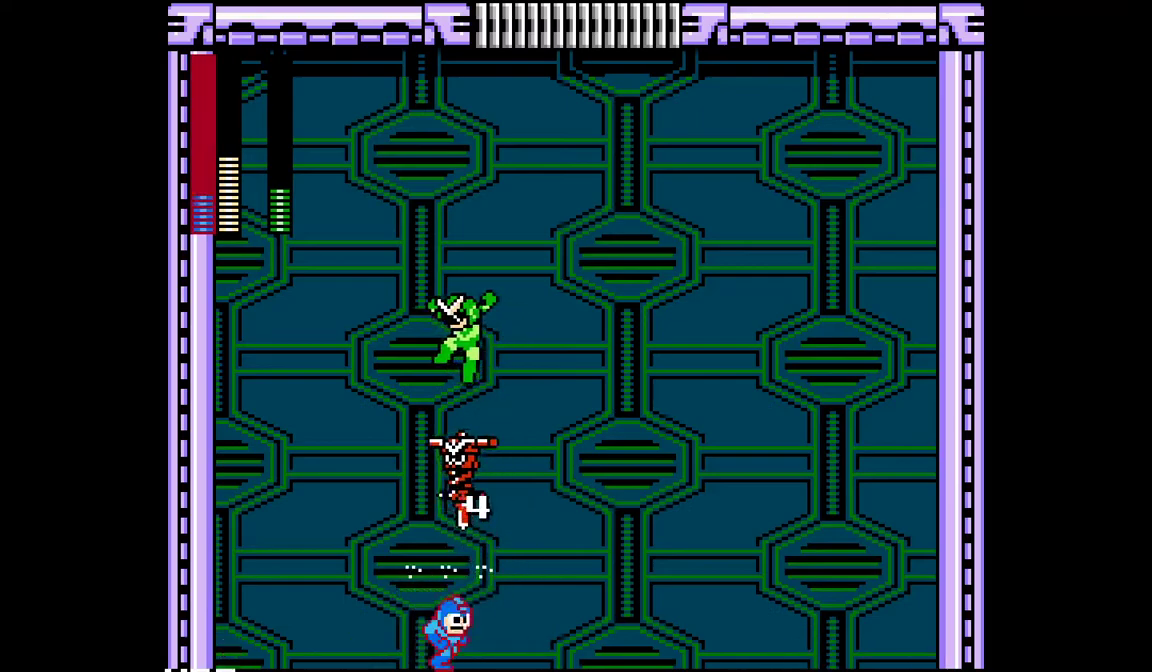
{"buttons": [], "events": [[317, "DPAD_RIGHT", "up"], [333, "DPAD_LEFT", "down"], [483, "DPAD_LEFT", "up"]]}